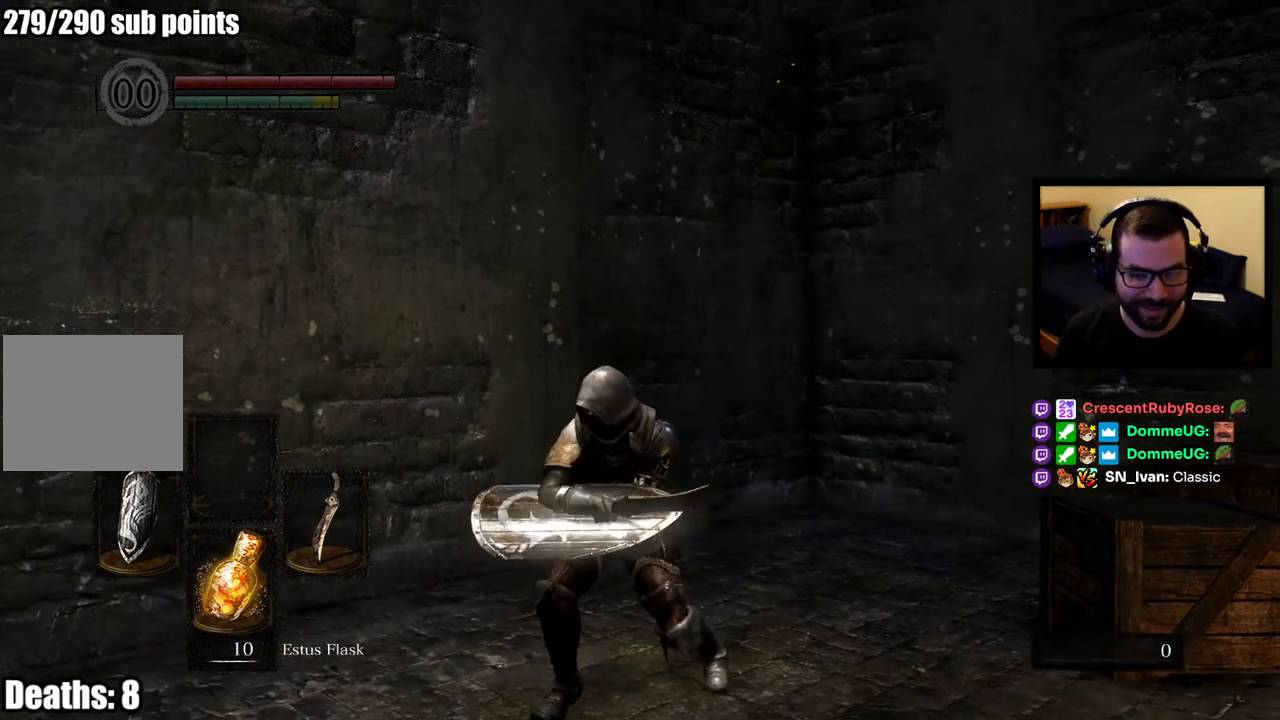
Gameplay with a controller (PlayStation layout); each line is a JSON object with the inputs held at the frame after it. "events" lists button and stick changes between this image and that frame as [ms after this image, input, new state], when the widget could be followed in between.
{"buttons": [], "left_stick": "up", "right_stick": "center", "events": [[100, "right_stick", "down-right"], [350, "left_stick", "up"], [400, "right_stick", "center"]]}
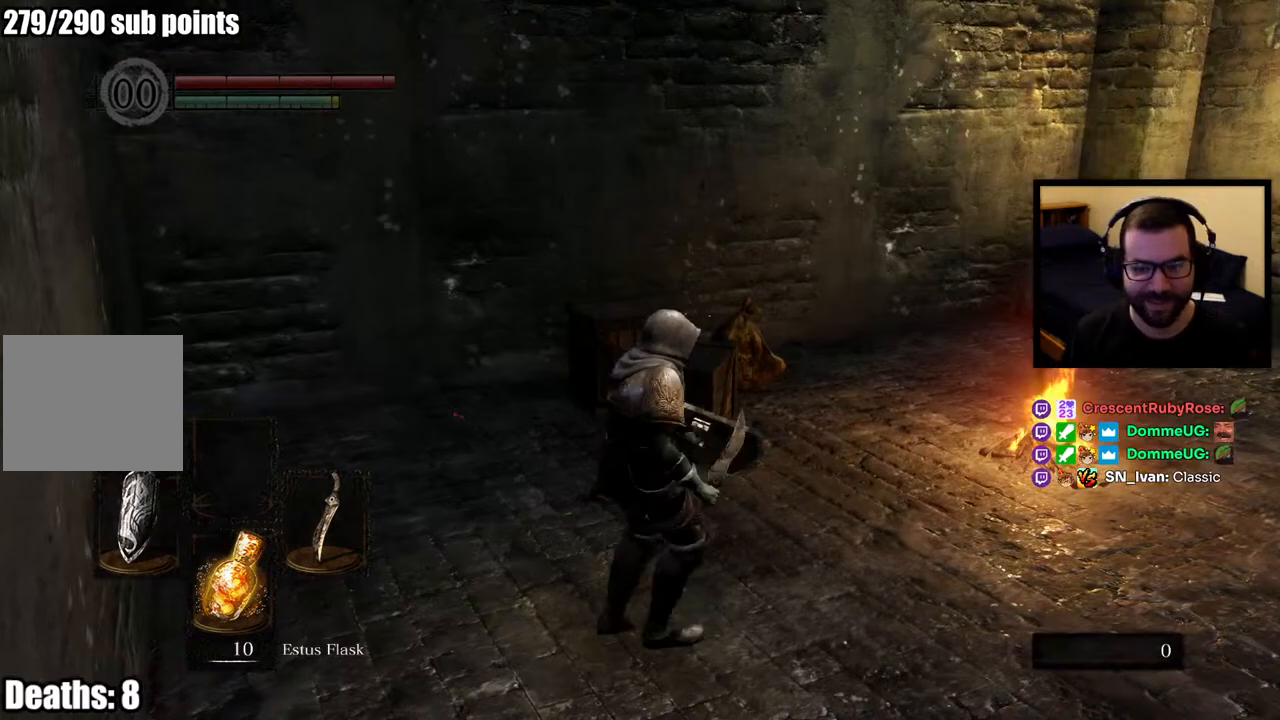
{"buttons": [], "left_stick": "center", "right_stick": "center", "events": [[117, "right_stick", "right"], [383, "right_stick", "center"], [417, "left_stick", "center"]]}
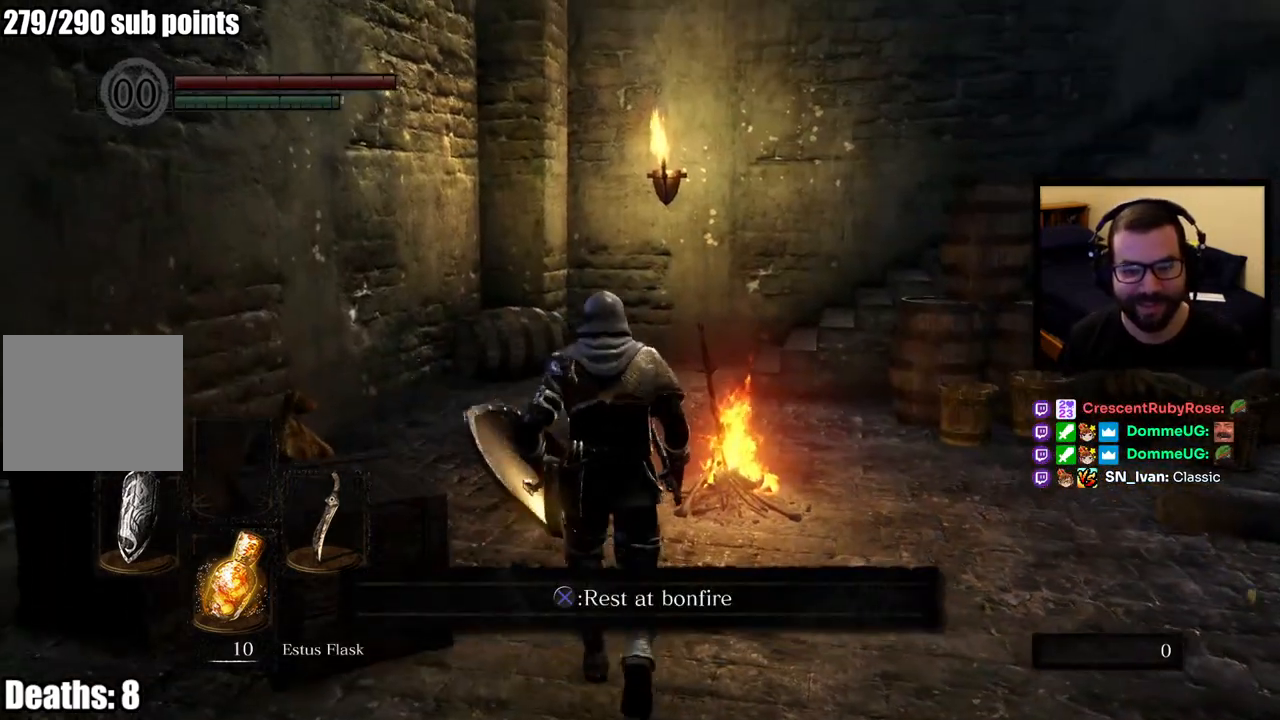
{"buttons": [], "left_stick": "center", "right_stick": "right", "events": [[500, "right_stick", "right"]]}
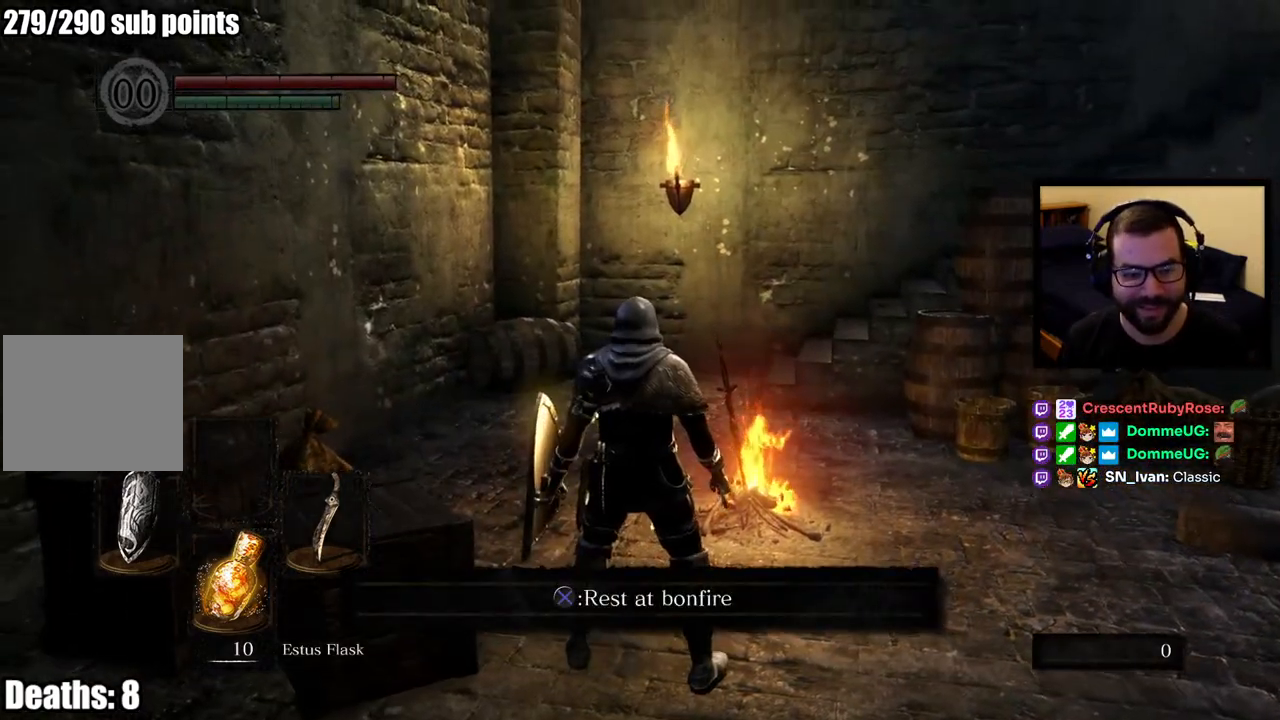
{"buttons": [], "left_stick": "center", "right_stick": "center", "events": [[67, "right_stick", "down-right"], [283, "right_stick", "center"]]}
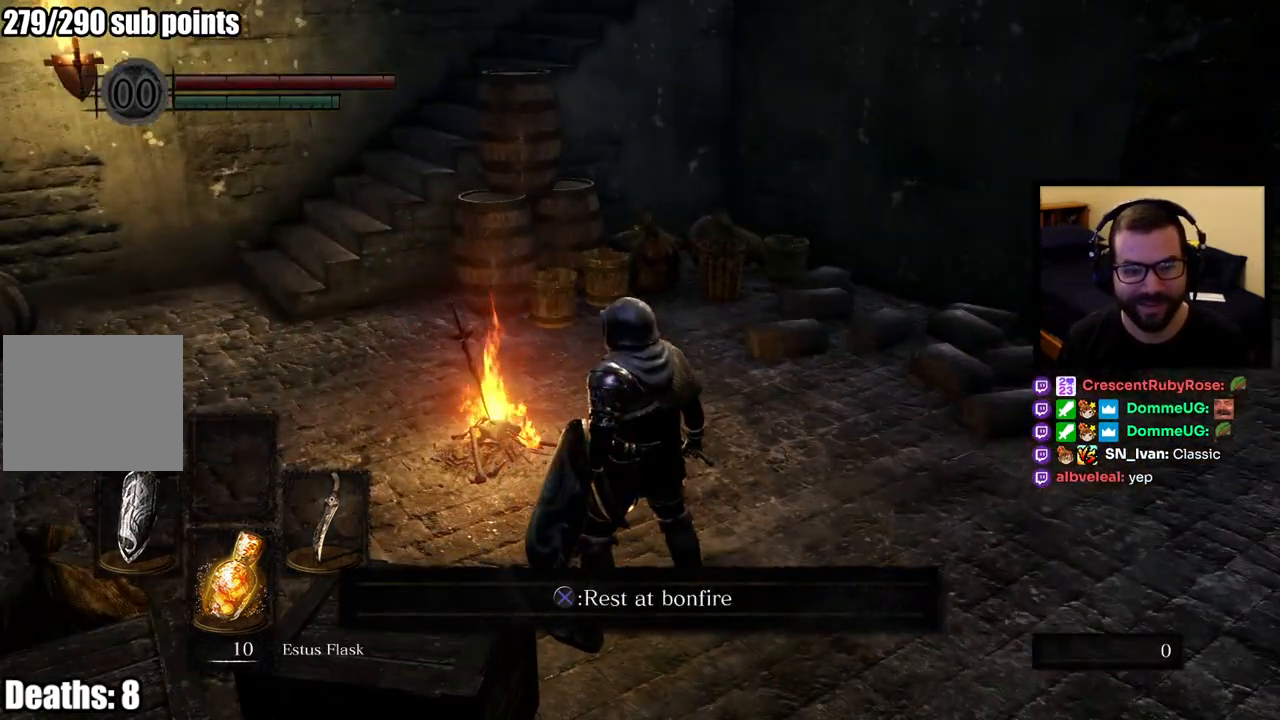
{"buttons": [], "left_stick": "center", "right_stick": "center", "events": [[100, "right_stick", "right"], [383, "right_stick", "center"]]}
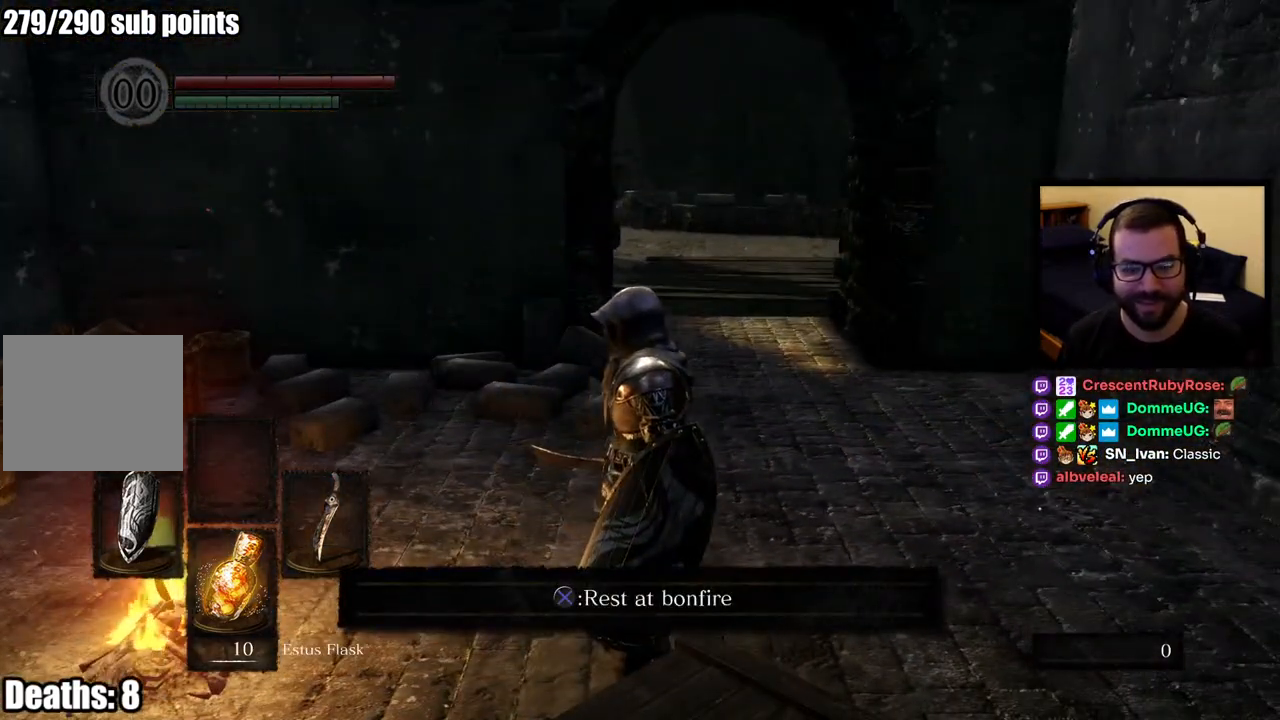
{"buttons": [], "left_stick": "center", "right_stick": "center", "events": []}
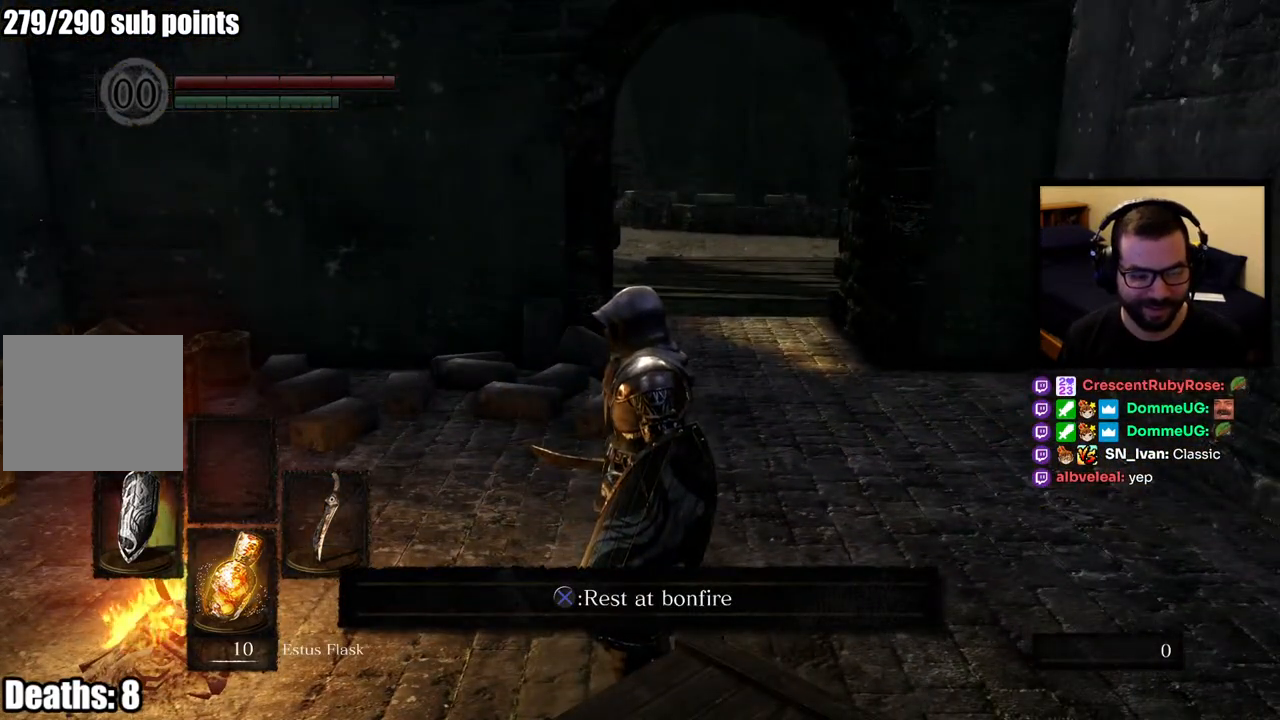
{"buttons": ["CIRCLE"], "left_stick": "up", "right_stick": "center", "events": [[33, "left_stick", "up"], [500, "CIRCLE", "down"]]}
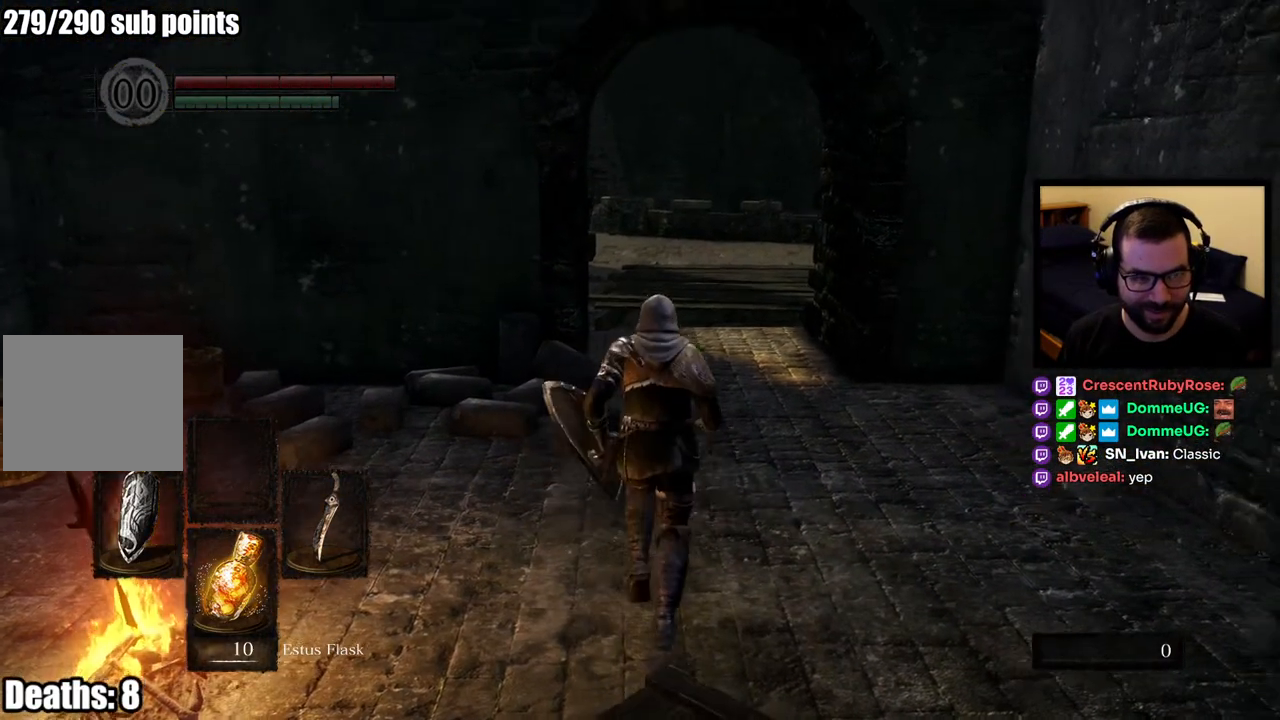
{"buttons": ["CIRCLE"], "left_stick": "up", "right_stick": "center", "events": []}
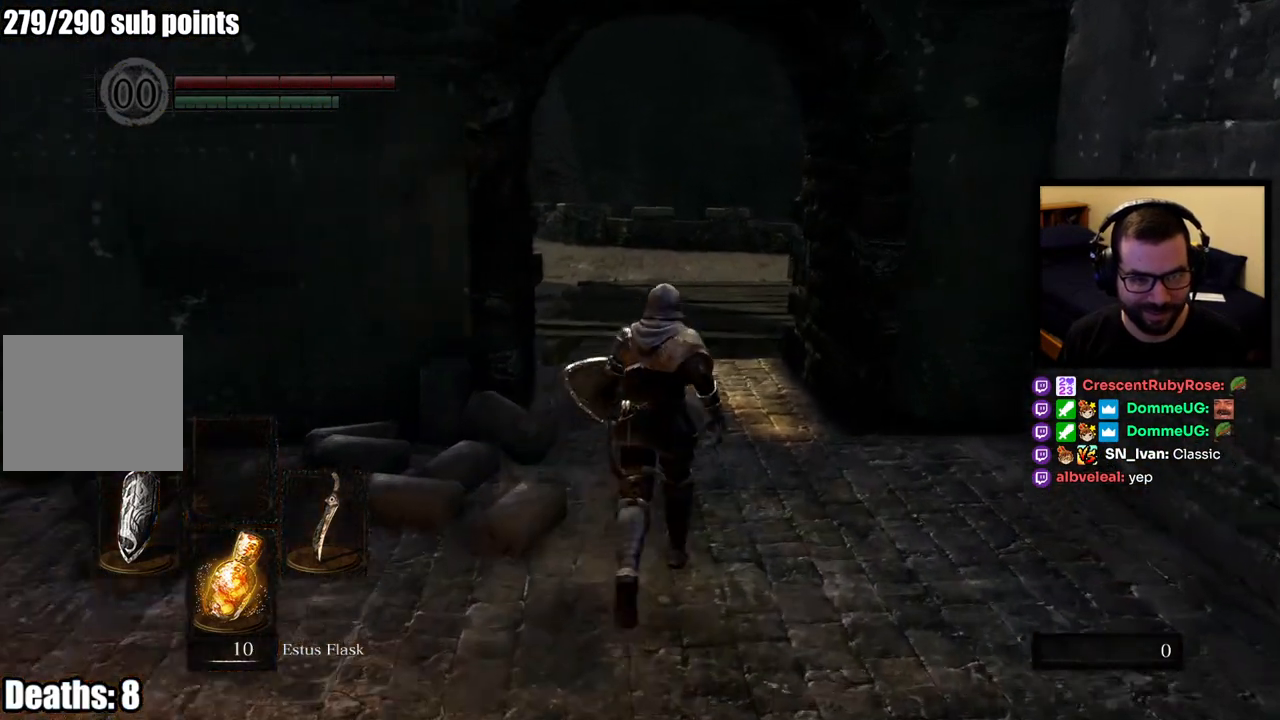
{"buttons": ["CIRCLE"], "left_stick": "up", "right_stick": "center", "events": [[317, "right_stick", "down-right"], [450, "right_stick", "center"]]}
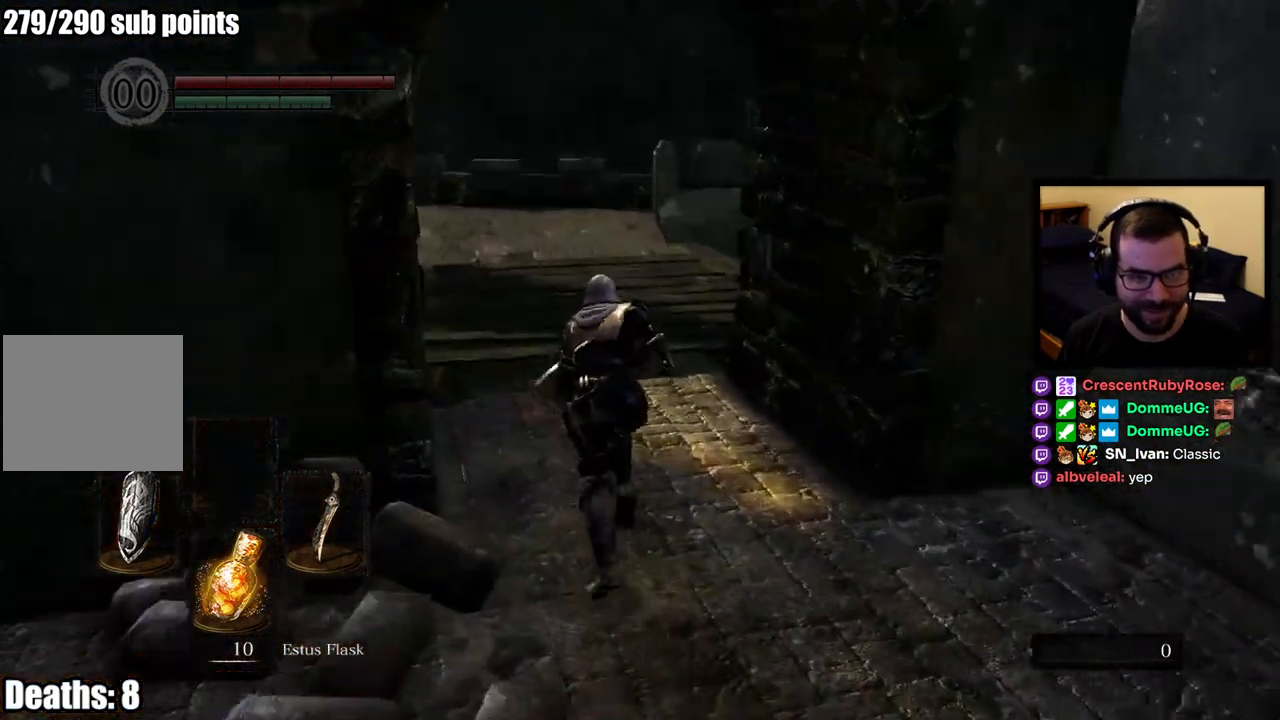
{"buttons": ["CIRCLE"], "left_stick": "up", "right_stick": "center", "events": []}
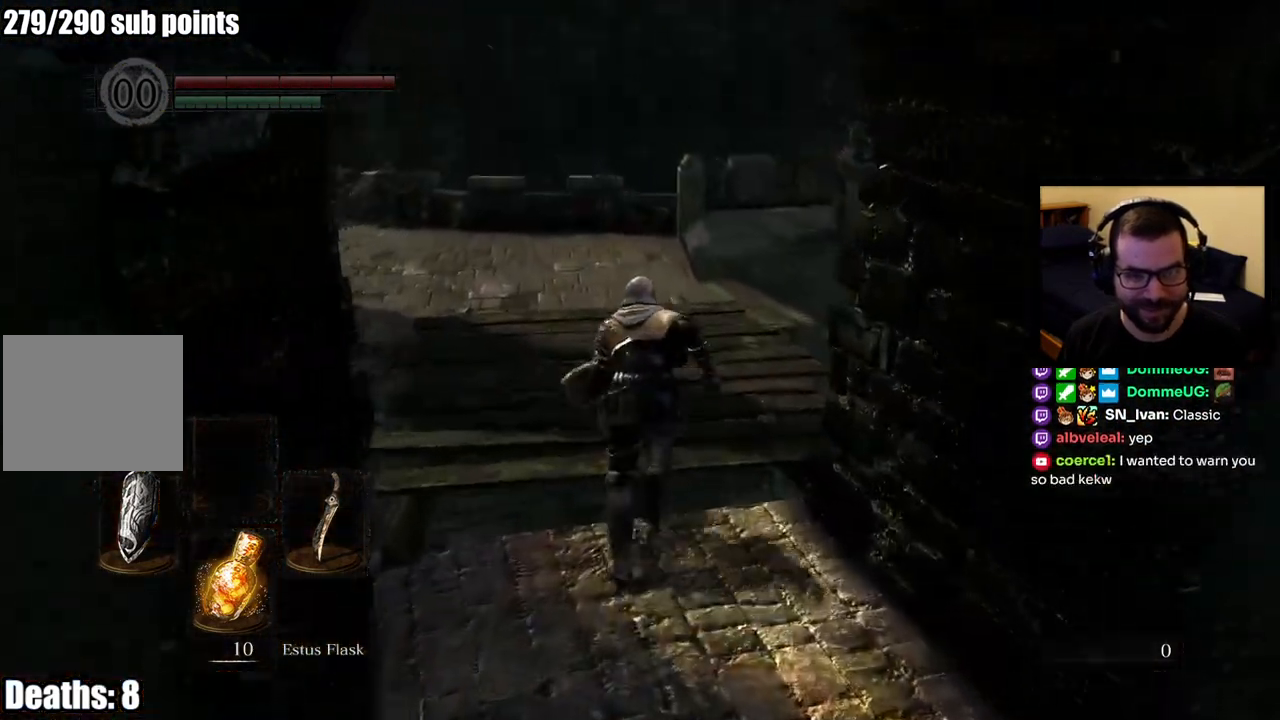
{"buttons": ["CIRCLE"], "left_stick": "up", "right_stick": "center", "events": [[67, "right_stick", "right"], [217, "right_stick", "center"]]}
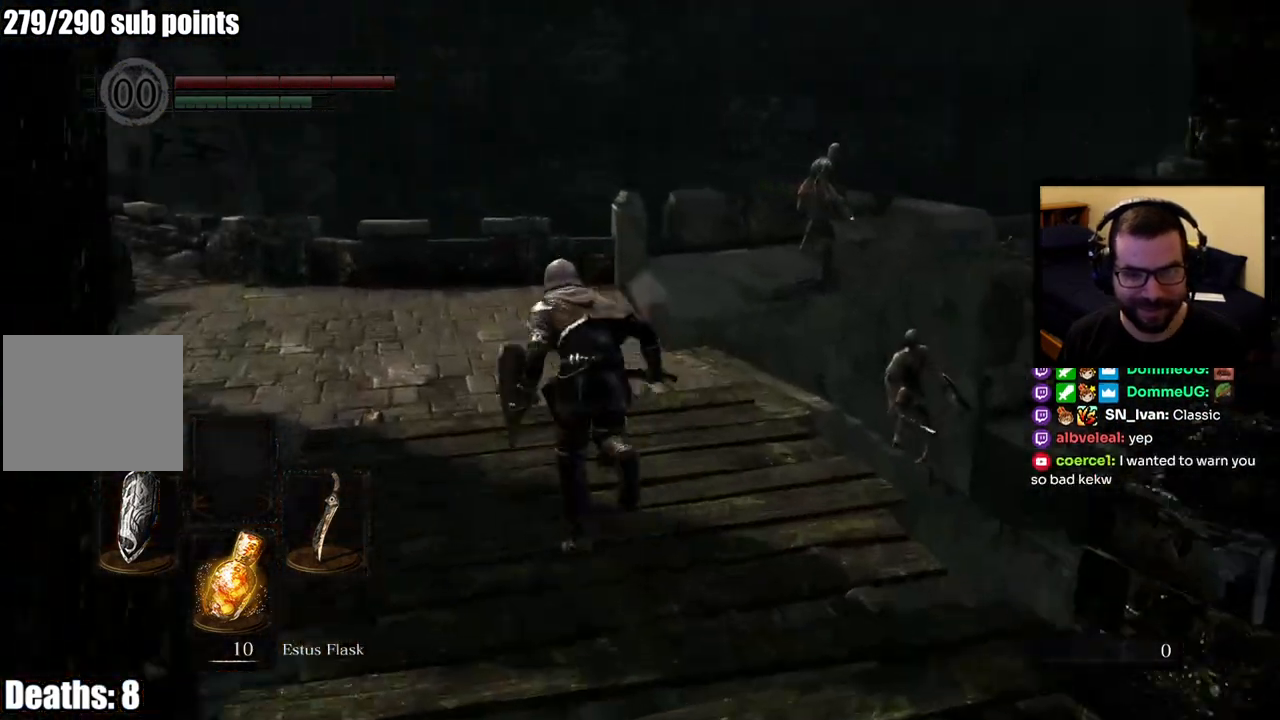
{"buttons": ["CIRCLE"], "left_stick": "up", "right_stick": "center", "events": [[233, "right_stick", "left"], [483, "right_stick", "center"]]}
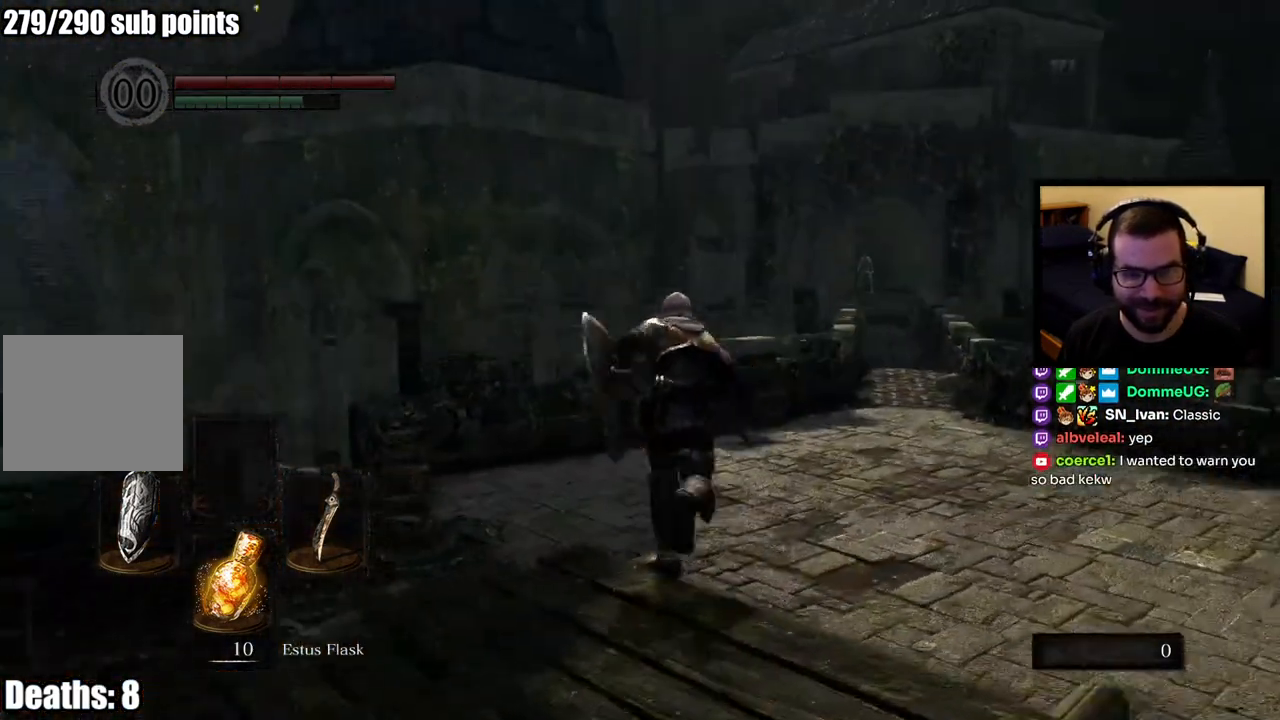
{"buttons": ["CIRCLE"], "left_stick": "up", "right_stick": "center", "events": []}
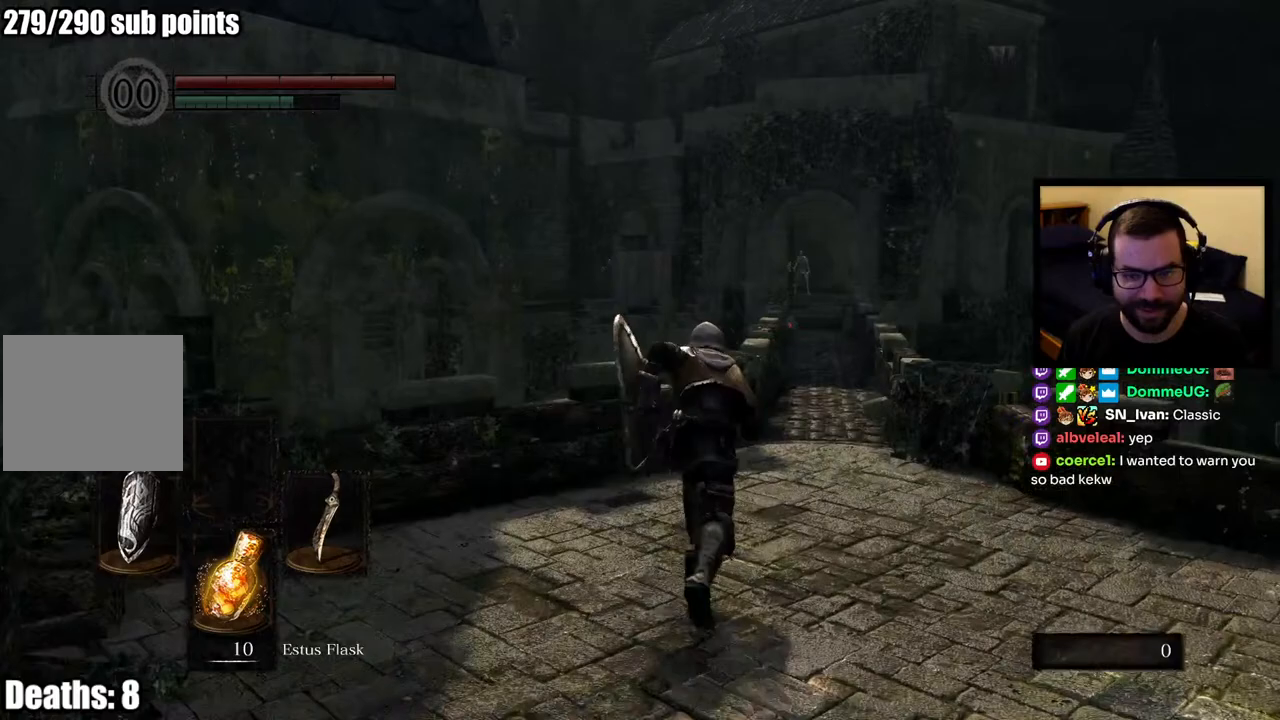
{"buttons": ["CIRCLE"], "left_stick": "up", "right_stick": "center", "events": [[100, "right_stick", "down-right"], [200, "right_stick", "center"]]}
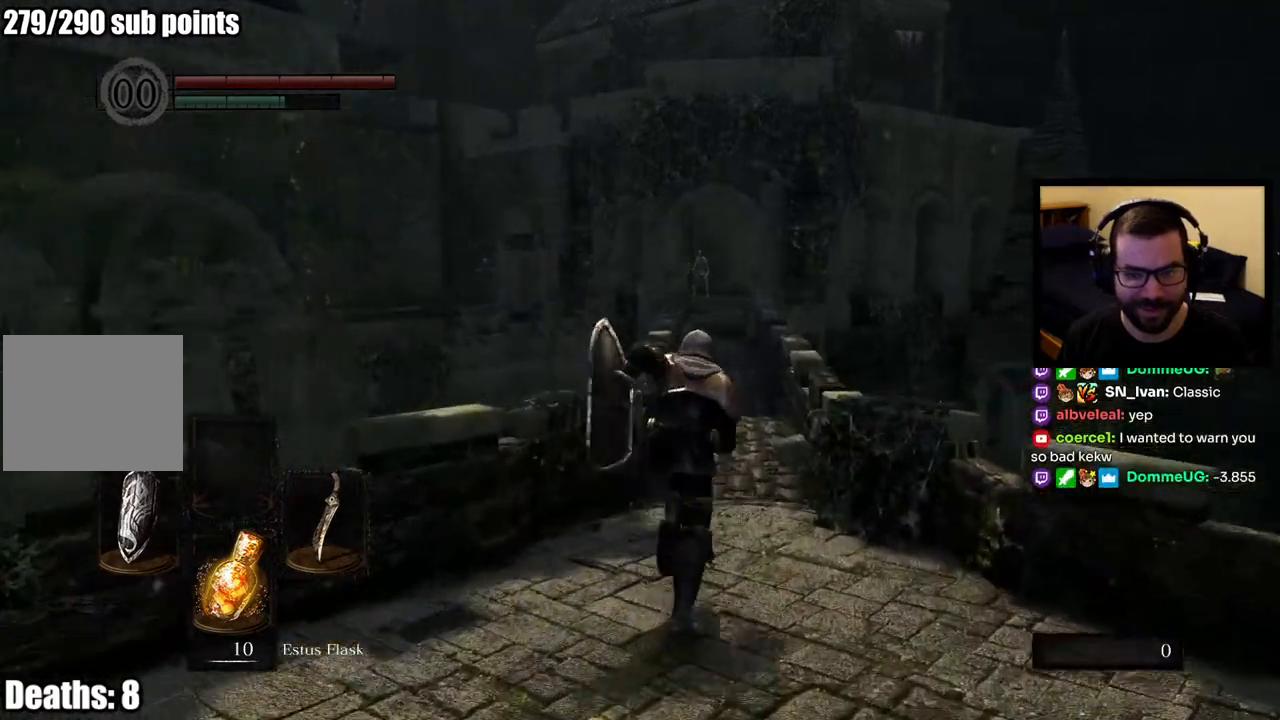
{"buttons": ["CIRCLE"], "left_stick": "up", "right_stick": "center", "events": []}
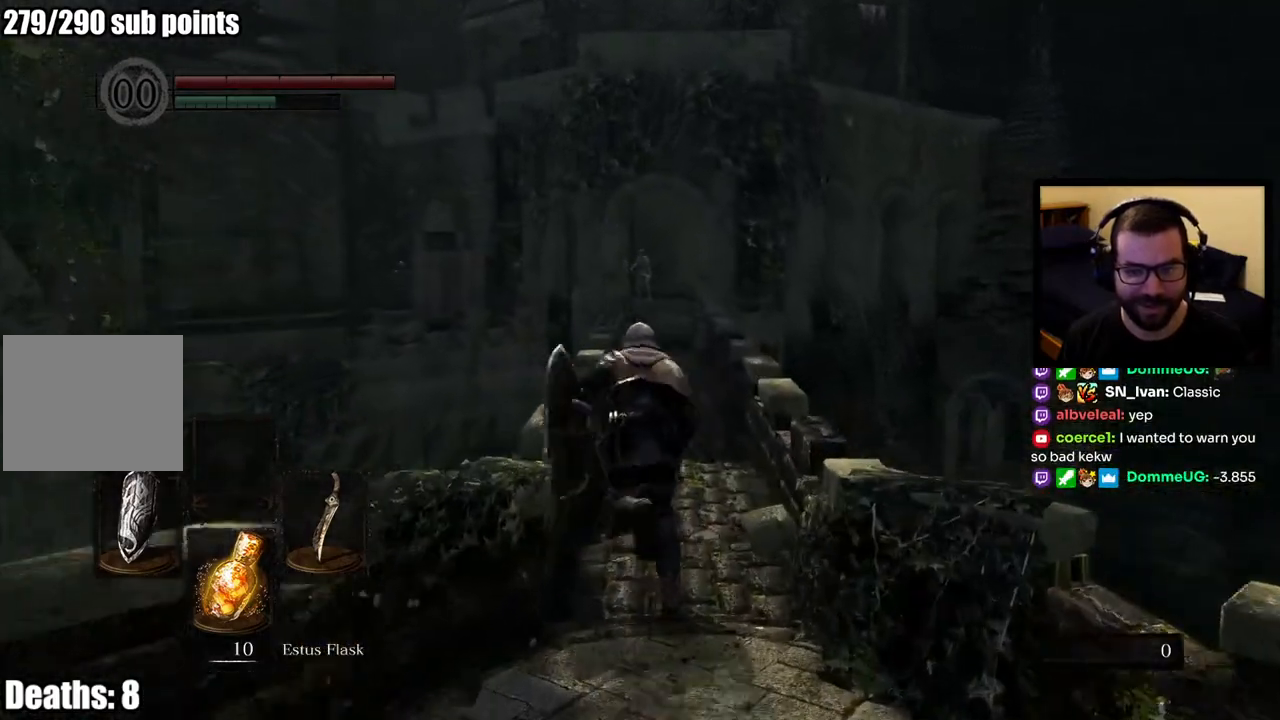
{"buttons": ["CIRCLE"], "left_stick": "up", "right_stick": "center", "events": []}
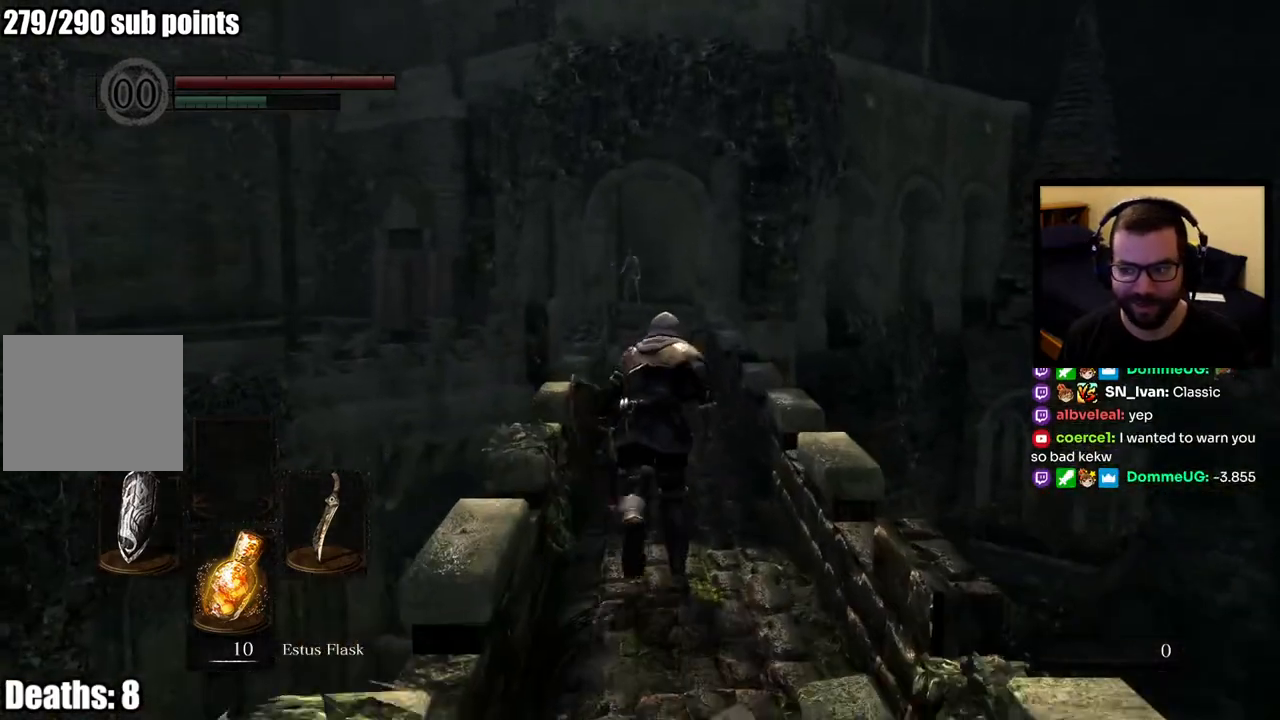
{"buttons": ["CIRCLE"], "left_stick": "up", "right_stick": "center", "events": []}
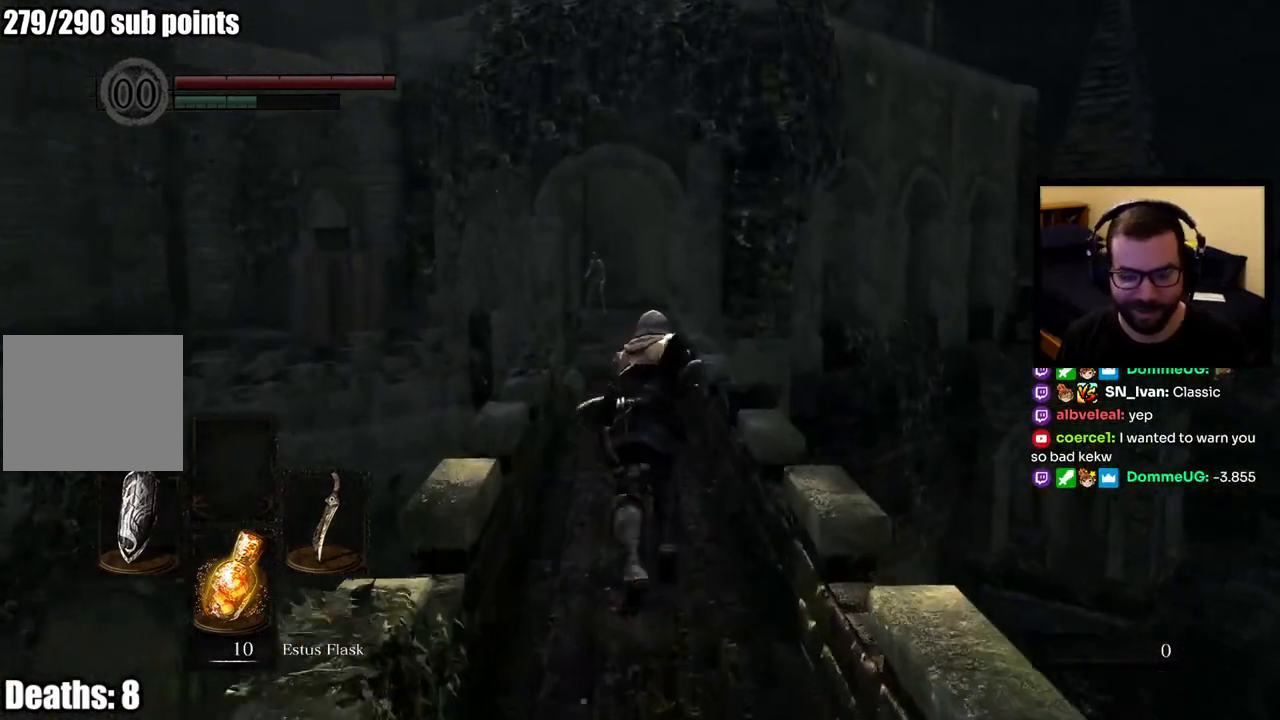
{"buttons": ["CIRCLE"], "left_stick": "up", "right_stick": "center", "events": []}
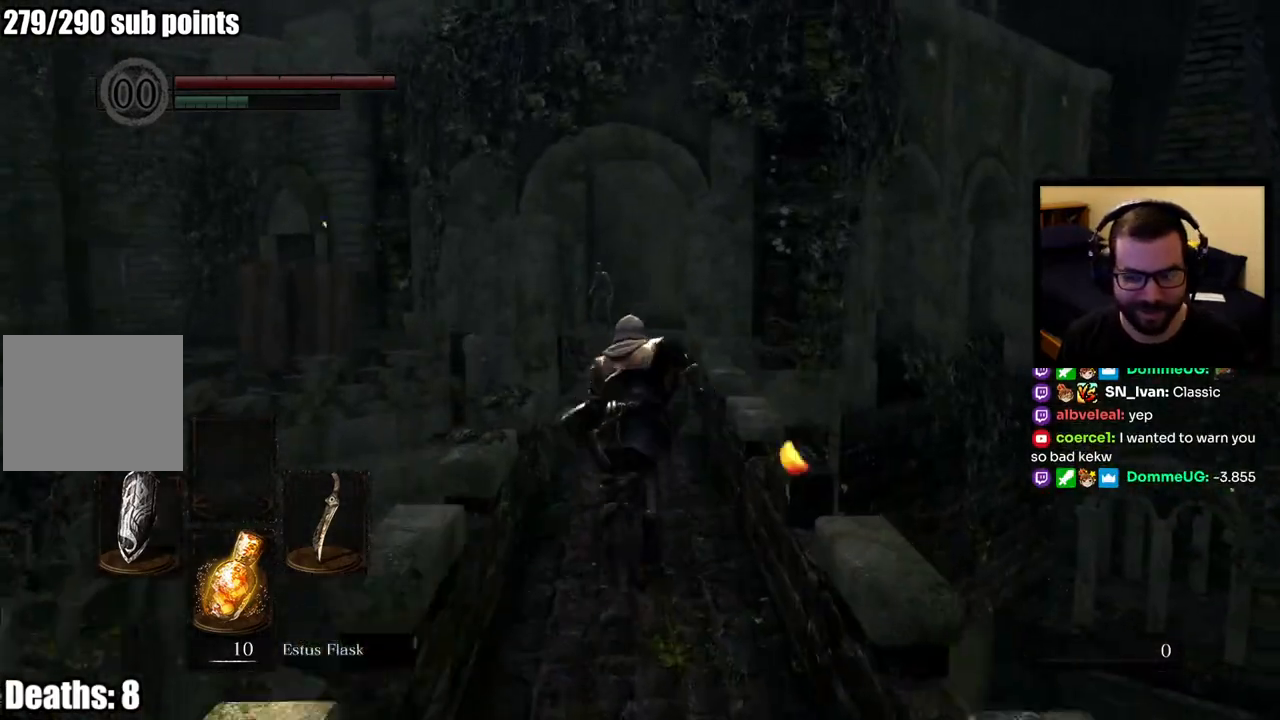
{"buttons": ["CIRCLE"], "left_stick": "up", "right_stick": "center", "events": []}
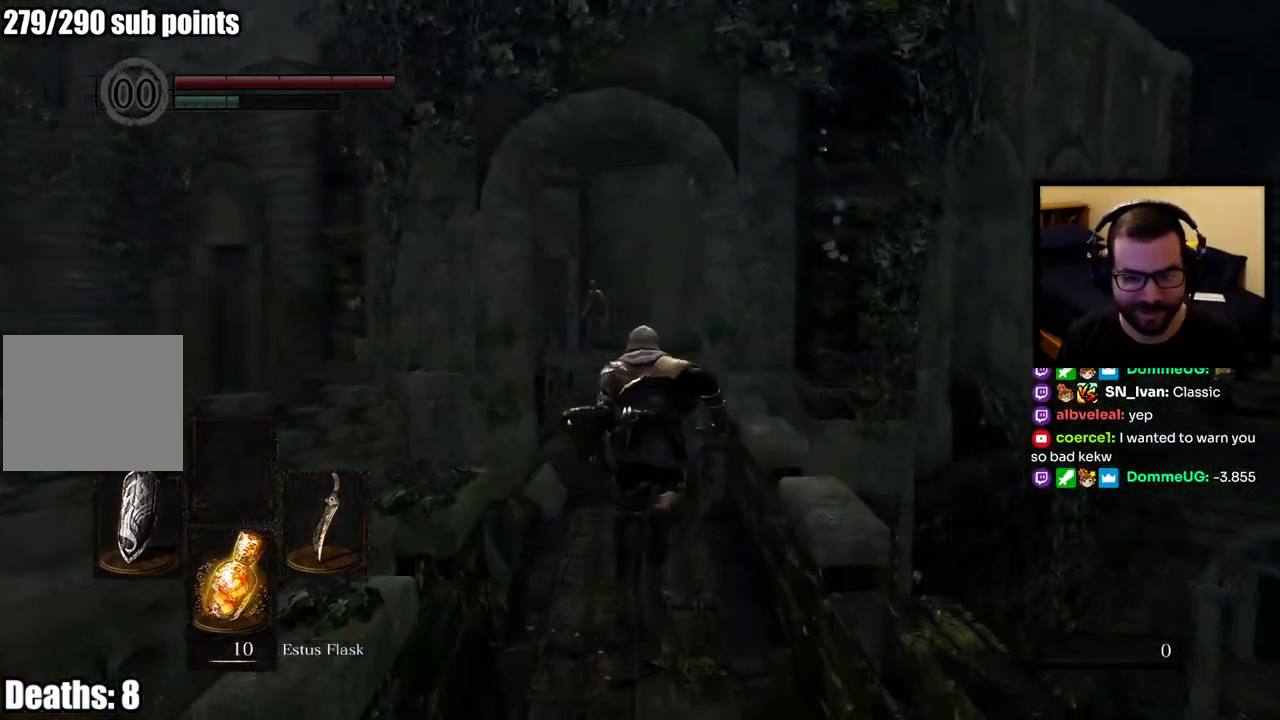
{"buttons": ["CIRCLE"], "left_stick": "up", "right_stick": "down", "events": [[433, "right_stick", "down"]]}
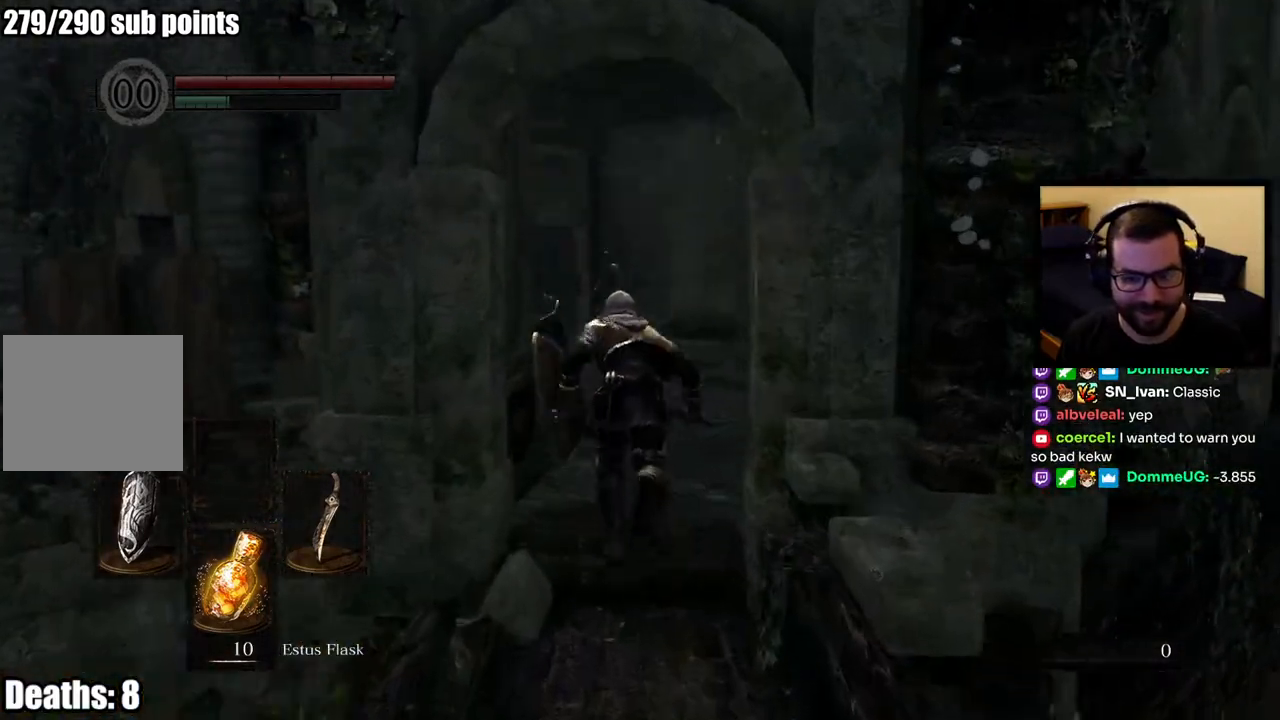
{"buttons": ["CIRCLE"], "left_stick": "up", "right_stick": "down", "events": []}
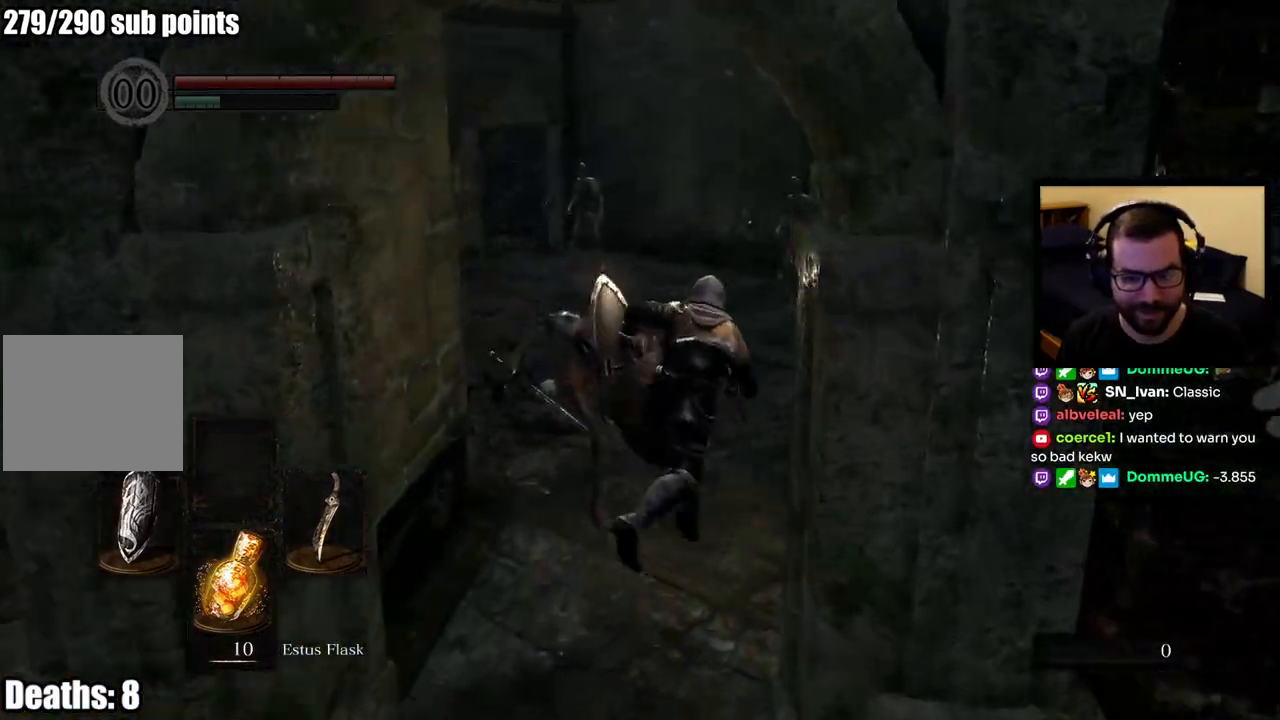
{"buttons": ["CIRCLE"], "left_stick": "up", "right_stick": "left", "events": [[300, "right_stick", "left"]]}
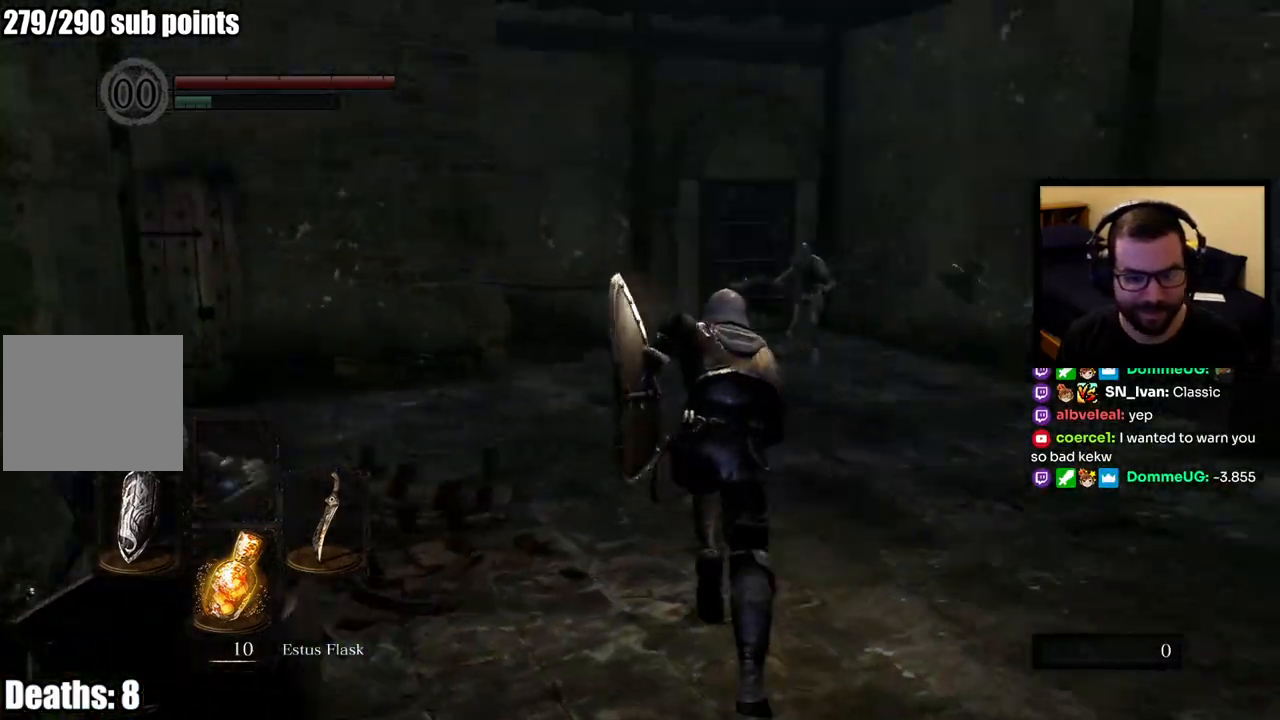
{"buttons": ["CIRCLE"], "left_stick": "up", "right_stick": "left", "events": [[50, "right_stick", "center"], [350, "right_stick", "left"]]}
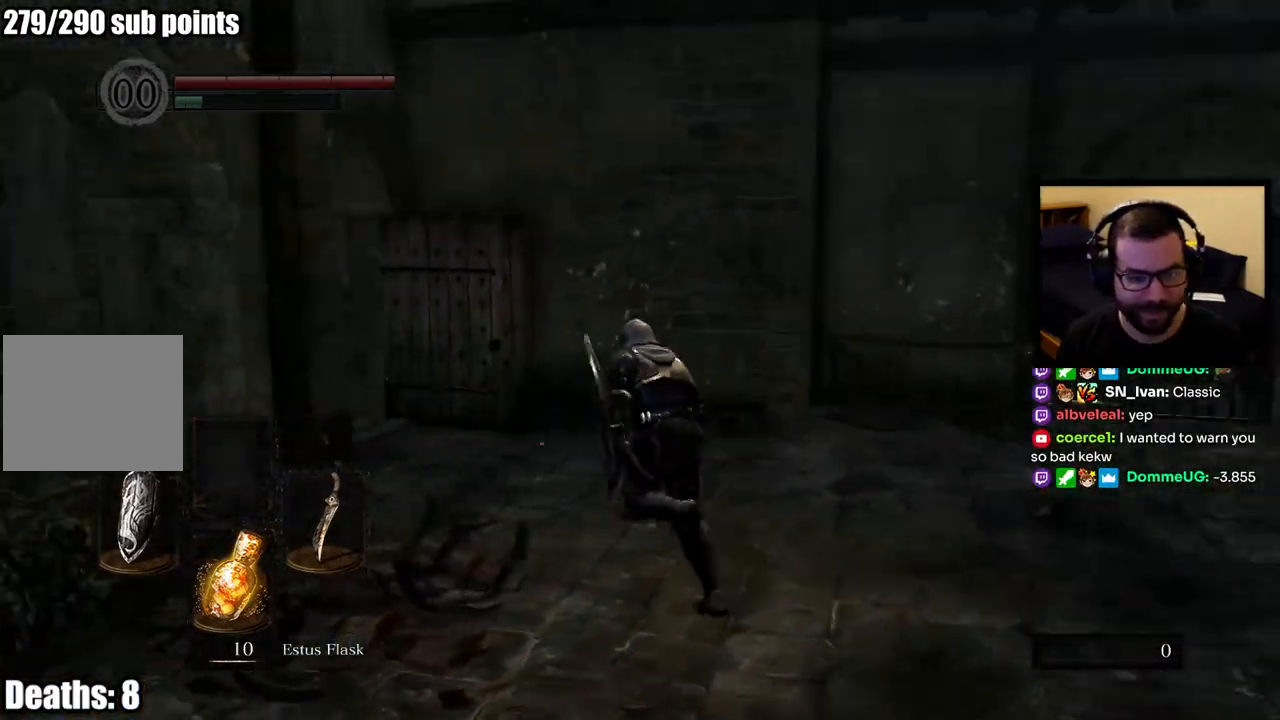
{"buttons": ["CIRCLE"], "left_stick": "up", "right_stick": "left", "events": [[117, "right_stick", "center"], [400, "right_stick", "left"]]}
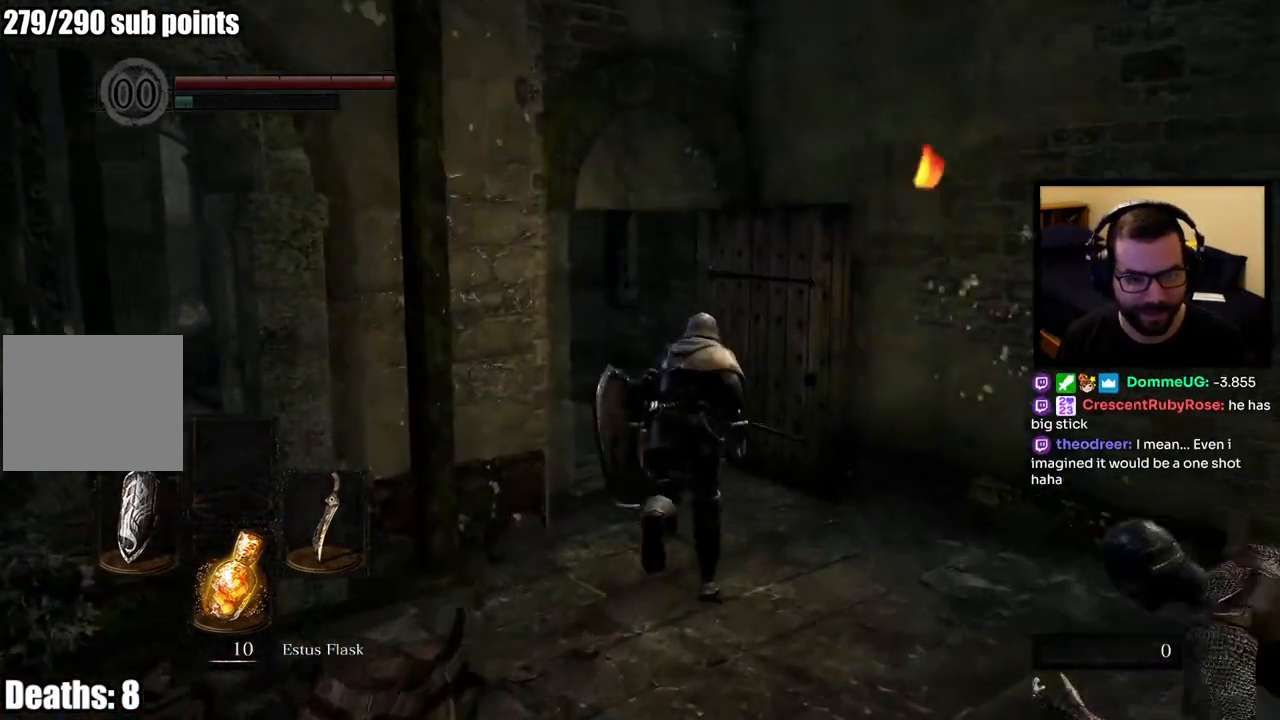
{"buttons": ["CIRCLE"], "left_stick": "up", "right_stick": "left", "events": [[67, "right_stick", "center"], [217, "right_stick", "left"], [350, "right_stick", "center"], [500, "right_stick", "left"]]}
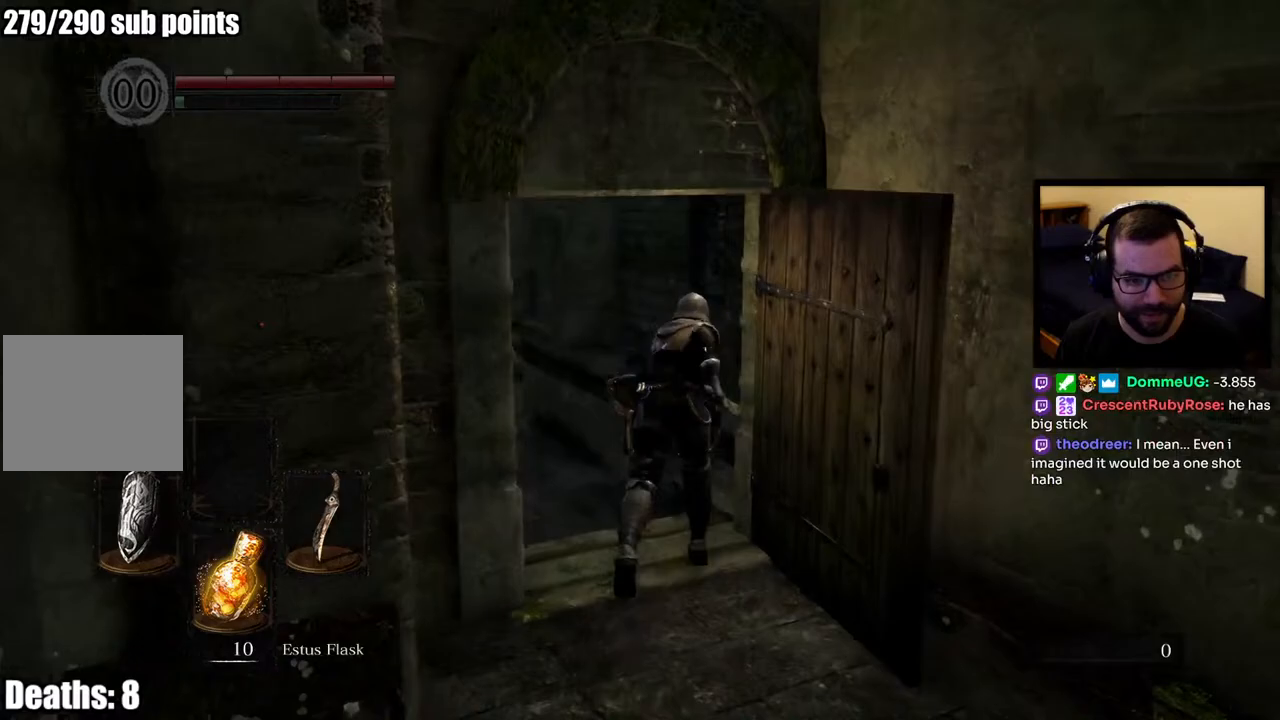
{"buttons": ["CIRCLE"], "left_stick": "up", "right_stick": "center", "events": [[167, "right_stick", "center"]]}